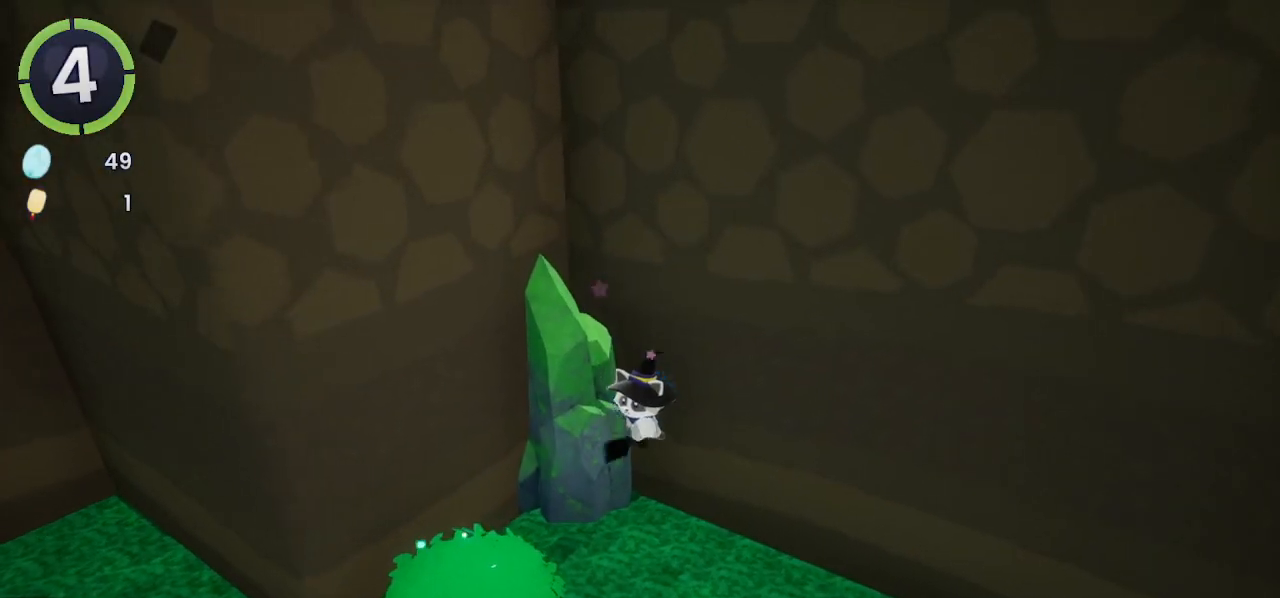
Gameplay with a controller (PlayStation layout); each line is a JSON object with the inputs held at the frame after it. "events" lists button and stick changes between this image and that frame as [ms after this image, input, new state], when the widget could be followed in between.
{"buttons": [], "left_stick": "left", "right_stick": "center", "events": [[67, "left_stick", "center"], [233, "left_stick", "down-left"], [333, "left_stick", "left"]]}
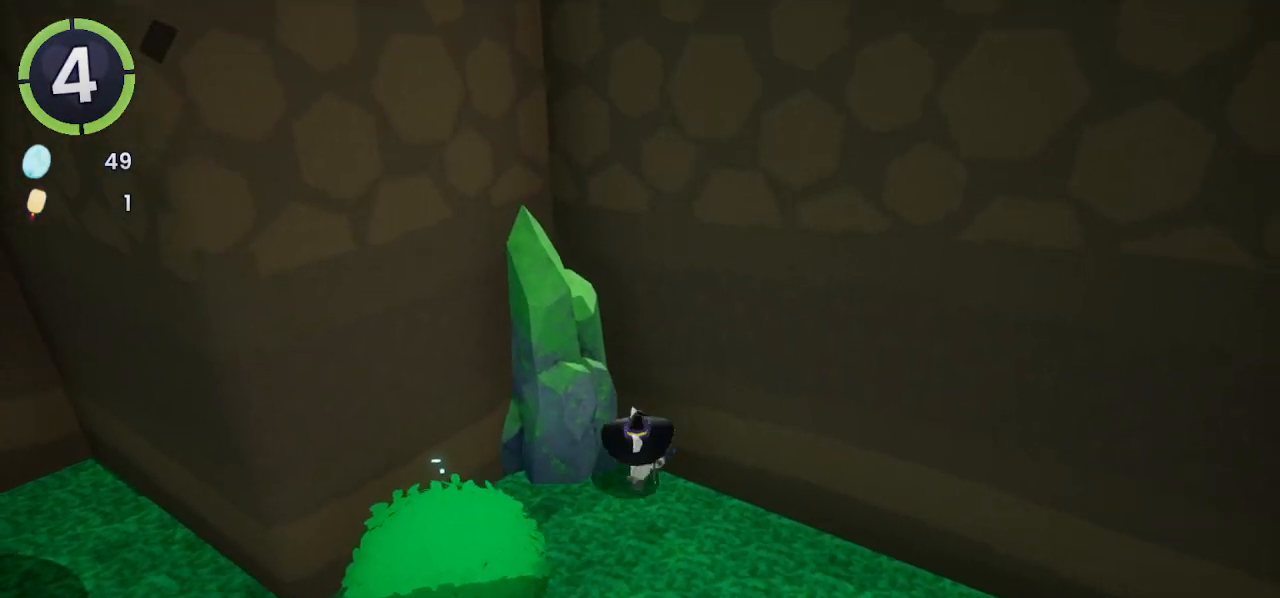
{"buttons": [], "left_stick": "up", "right_stick": "center"}
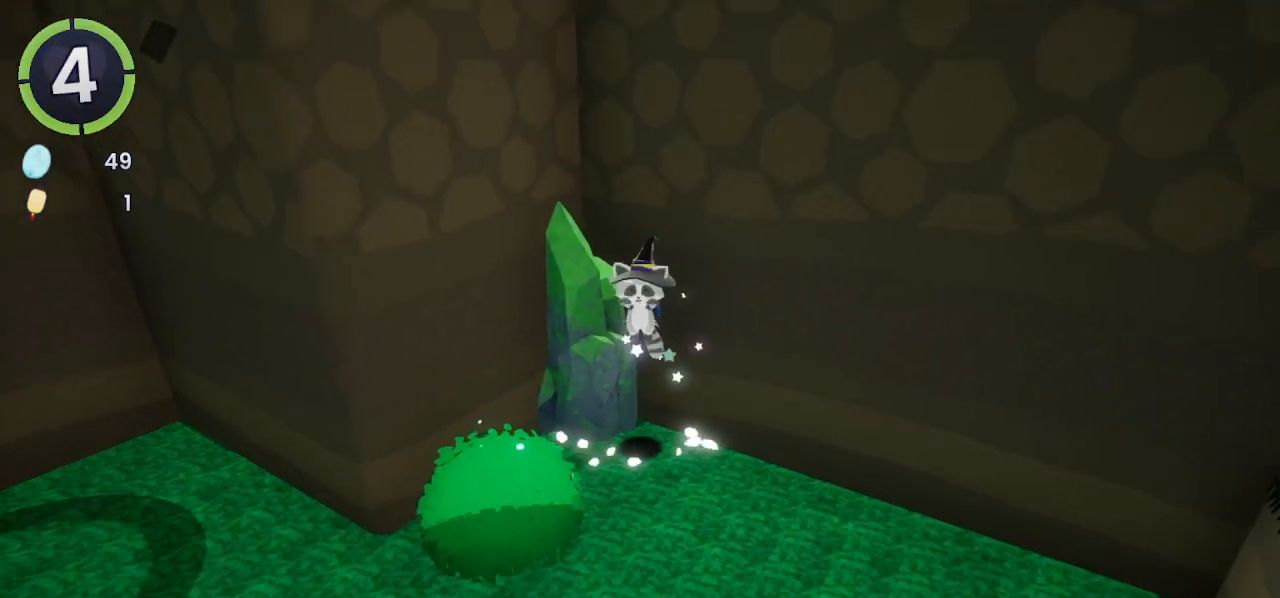
{"buttons": [], "left_stick": "up", "right_stick": "center", "events": [[67, "left_stick", "up-left"], [100, "CROSS", "down"], [133, "CROSS", "up"], [167, "left_stick", "center"], [400, "left_stick", "up-left"], [467, "left_stick", "up"]]}
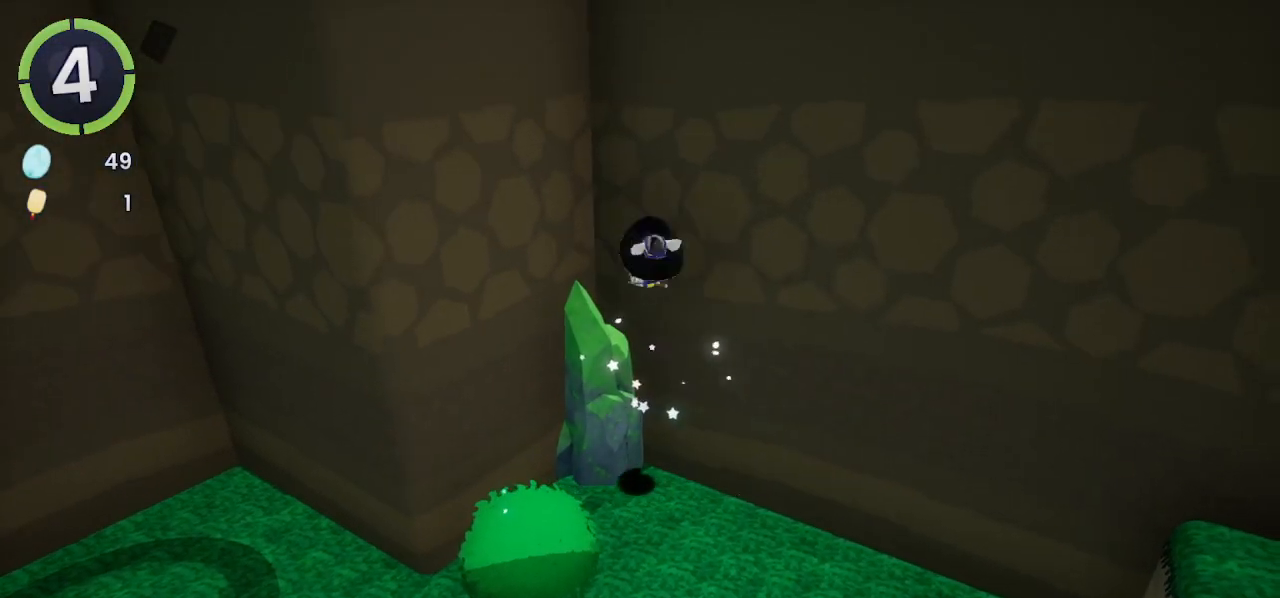
{"buttons": [], "left_stick": "up-left", "right_stick": "center", "events": [[233, "right_stick", "right"], [333, "right_stick", "center"], [400, "left_stick", "up-left"]]}
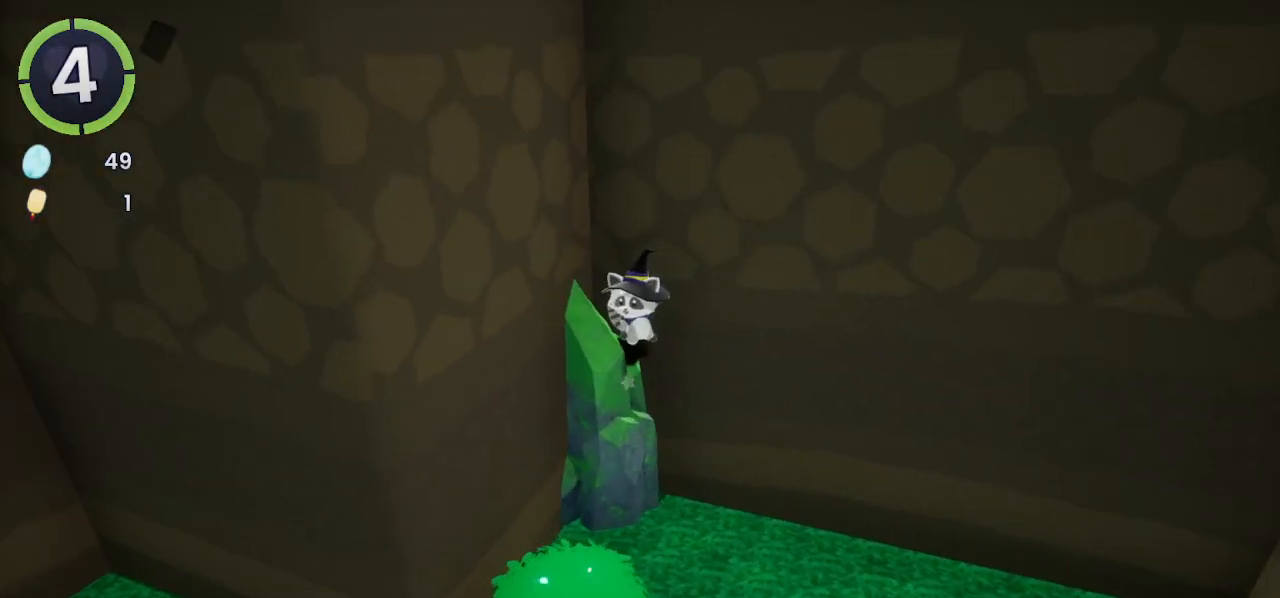
{"buttons": [], "left_stick": "up-left", "right_stick": "center", "events": [[200, "right_stick", "left"], [300, "right_stick", "center"]]}
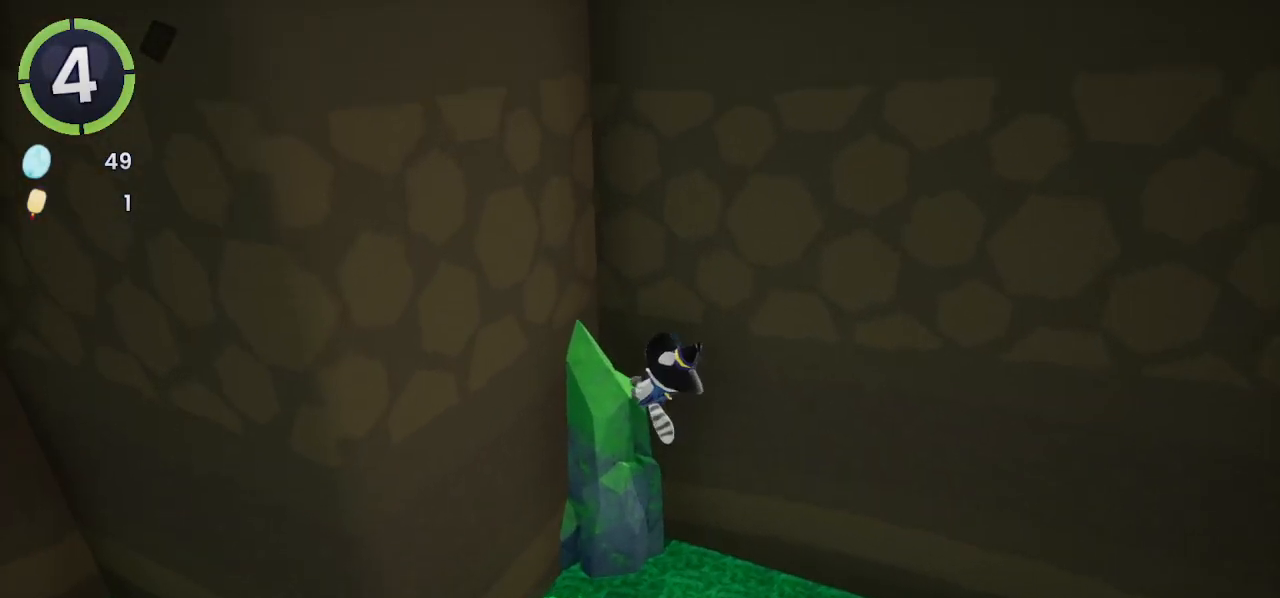
{"buttons": ["L2"], "left_stick": "center", "right_stick": "center", "events": [[167, "left_stick", "center"], [333, "CROSS", "down"], [400, "CROSS", "up"], [433, "L2", "down"]]}
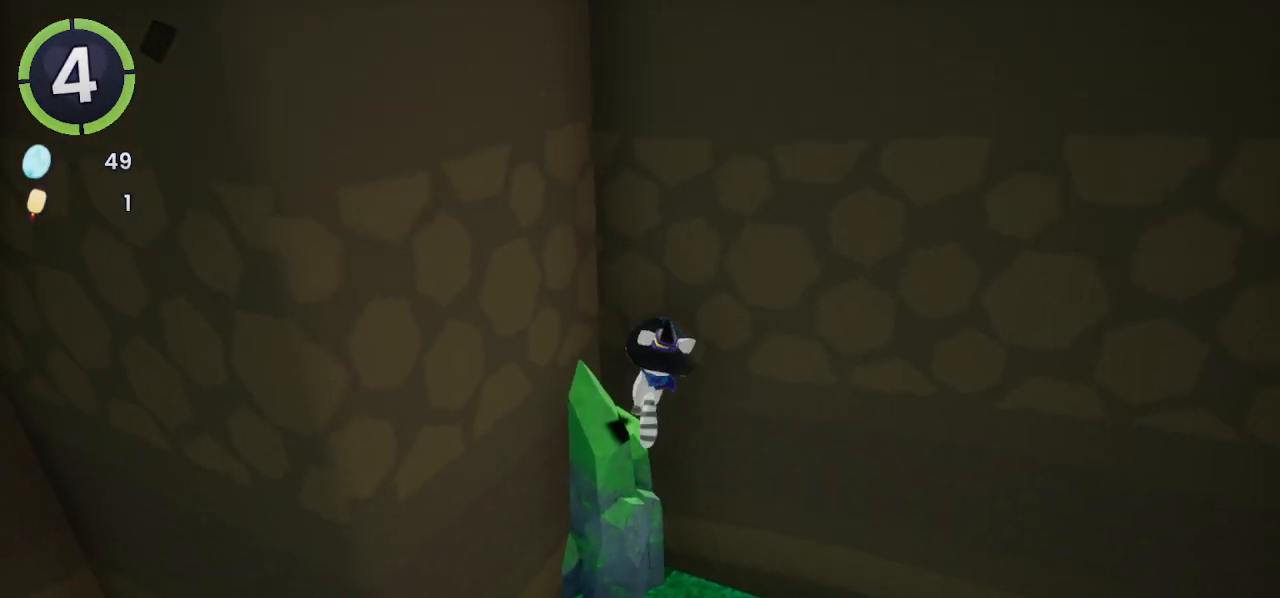
{"buttons": [], "left_stick": "up", "right_stick": "center", "events": [[67, "L2", "up"], [167, "CROSS", "down"], [300, "left_stick", "up"], [333, "CROSS", "up"]]}
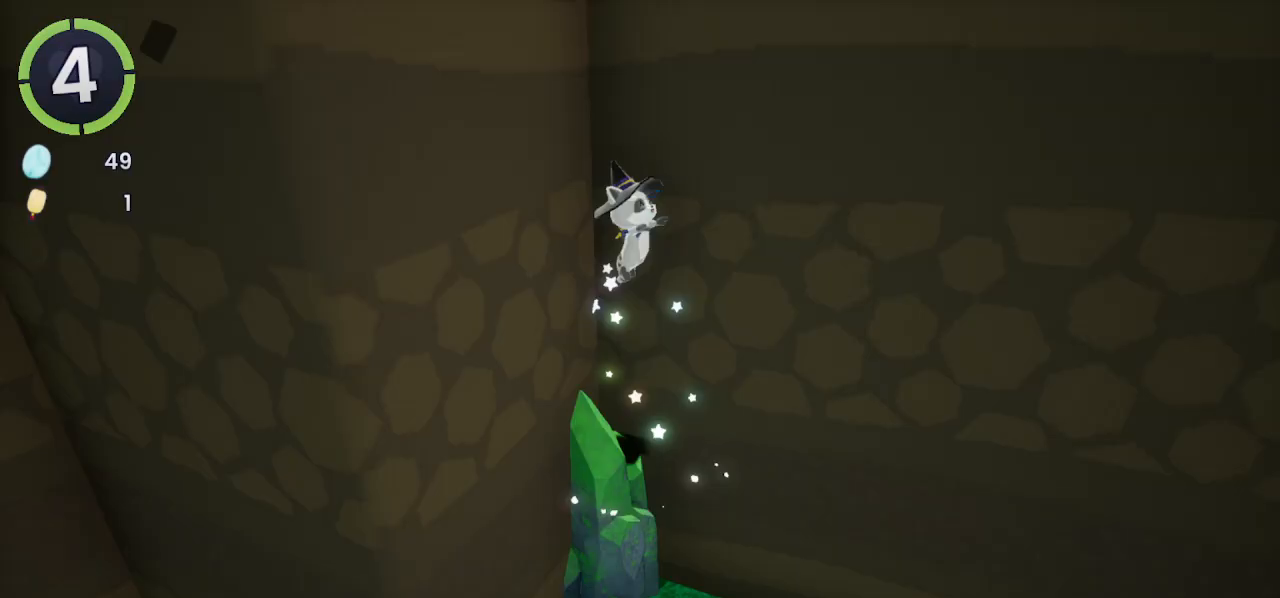
{"buttons": ["CROSS"], "left_stick": "up", "right_stick": "center", "events": [[33, "right_stick", "left"], [133, "right_stick", "center"], [367, "CROSS", "down"]]}
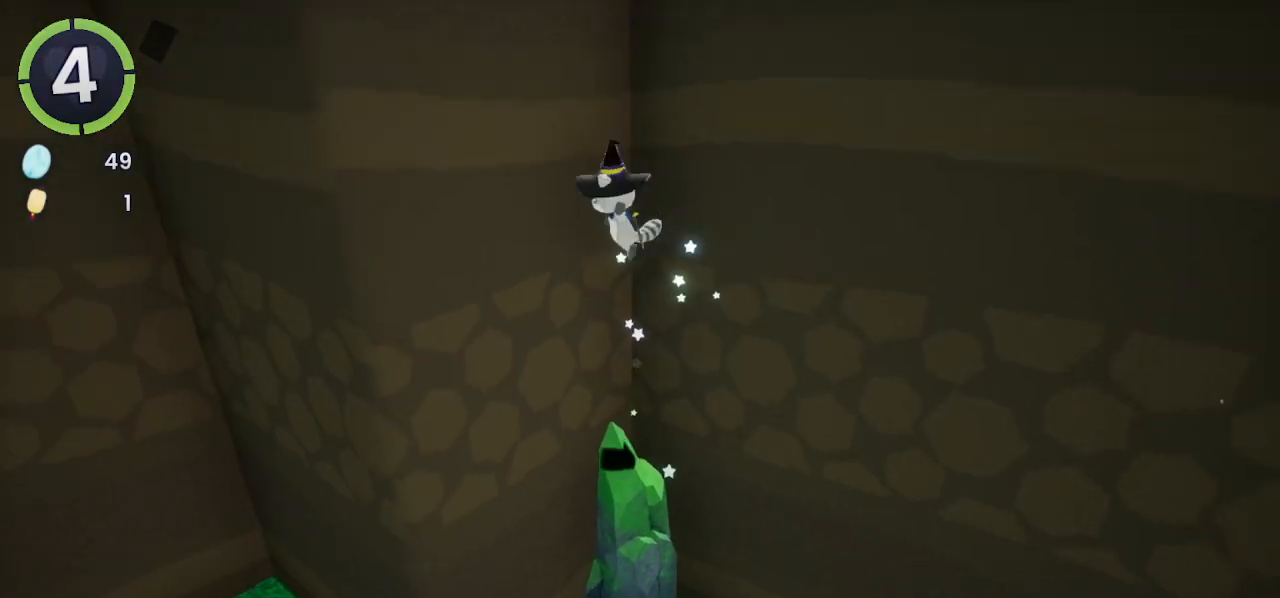
{"buttons": ["CROSS"], "left_stick": "up-right", "right_stick": "center", "events": [[67, "CROSS", "up"], [133, "right_stick", "left"], [267, "right_stick", "center"], [300, "left_stick", "up-right"], [433, "CROSS", "down"]]}
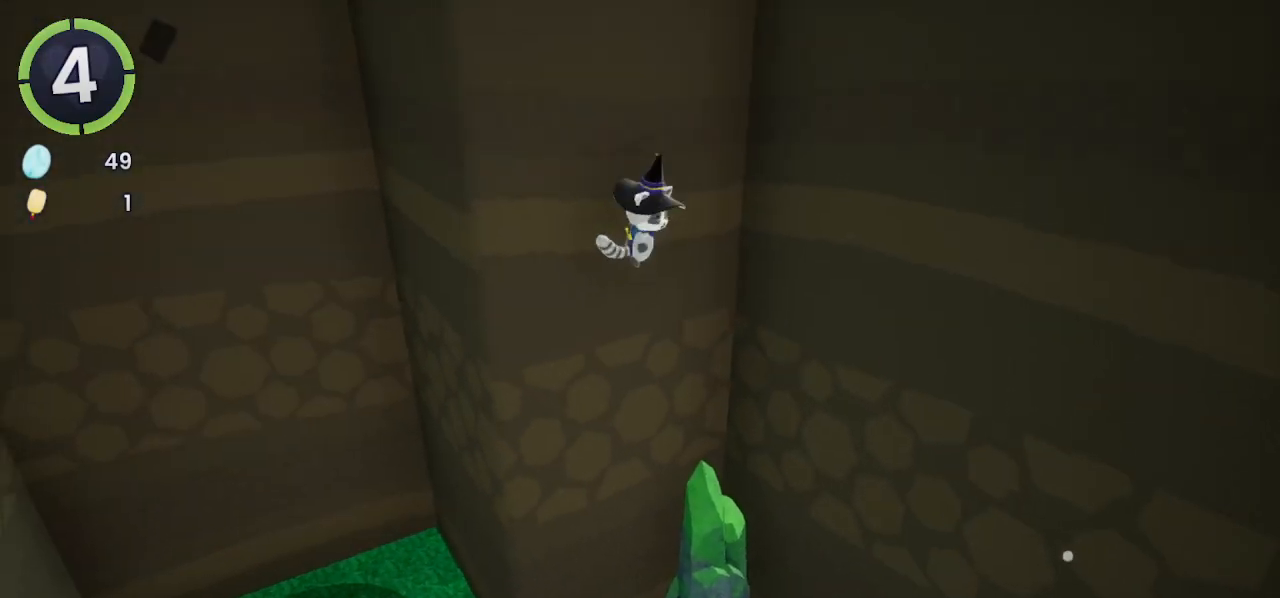
{"buttons": [], "left_stick": "up-right", "right_stick": "center", "events": [[133, "CROSS", "up"], [367, "SQUARE", "down"], [500, "SQUARE", "up"]]}
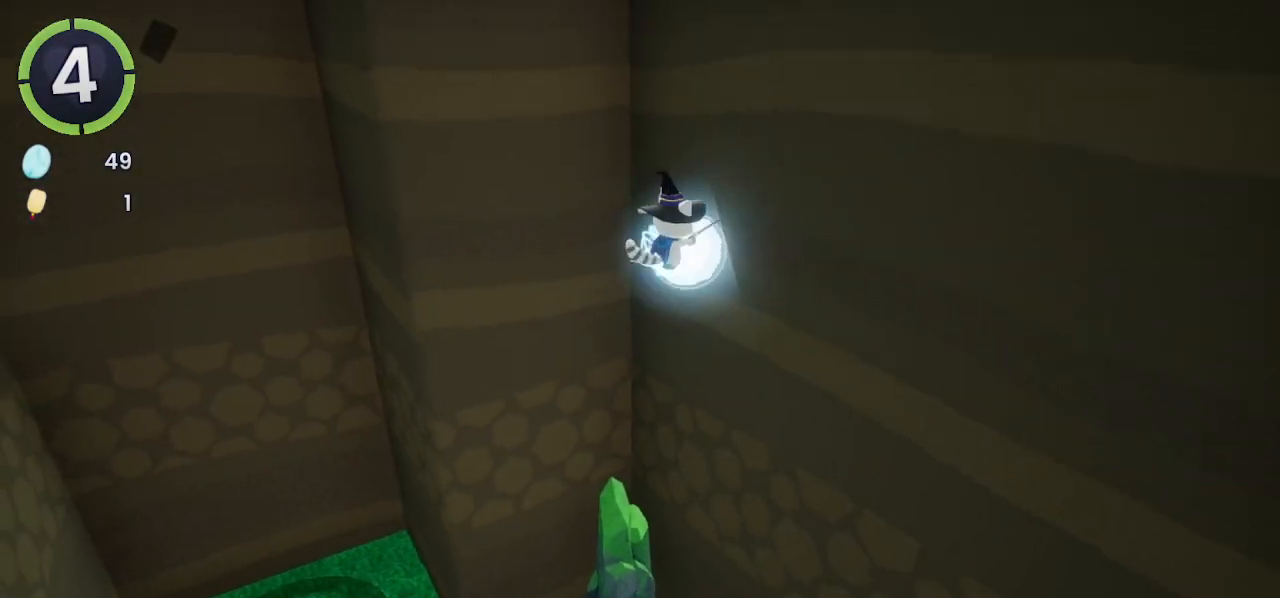
{"buttons": ["CROSS"], "left_stick": "up", "right_stick": "center", "events": [[100, "right_stick", "left"], [267, "right_stick", "center"], [433, "CROSS", "down"], [433, "left_stick", "up"]]}
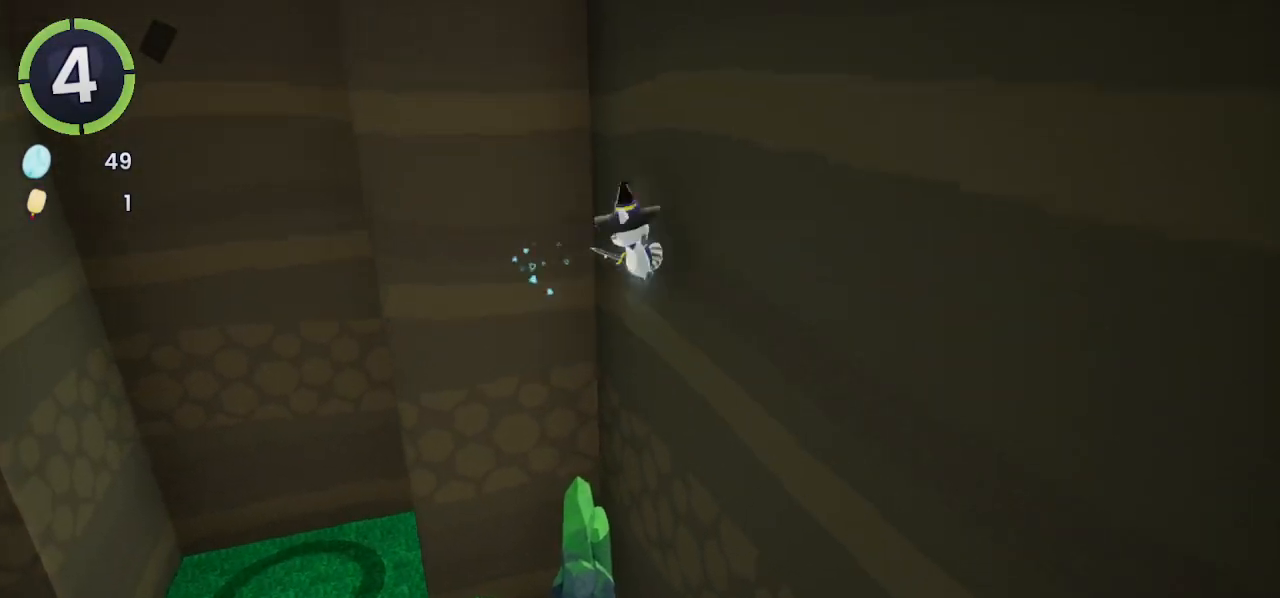
{"buttons": [], "left_stick": "up", "right_stick": "center", "events": [[133, "CROSS", "up"], [233, "R2", "down"], [467, "R2", "up"]]}
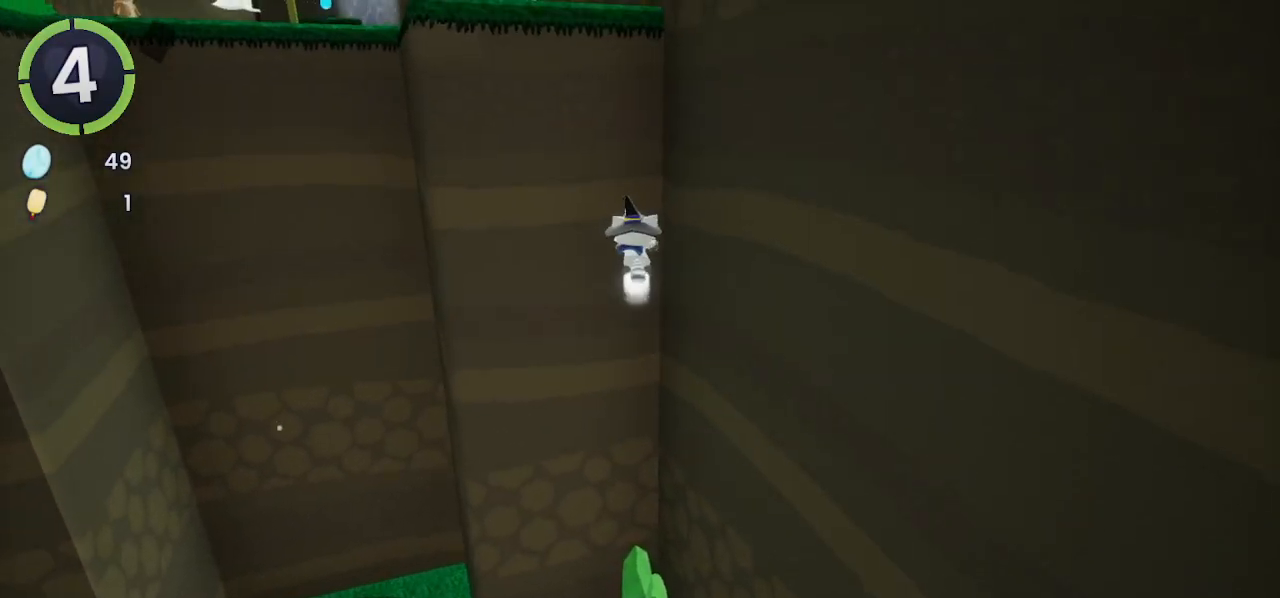
{"buttons": [], "left_stick": "up-right", "right_stick": "center", "events": [[67, "CROSS", "down"], [267, "CROSS", "up"], [500, "left_stick", "up-right"]]}
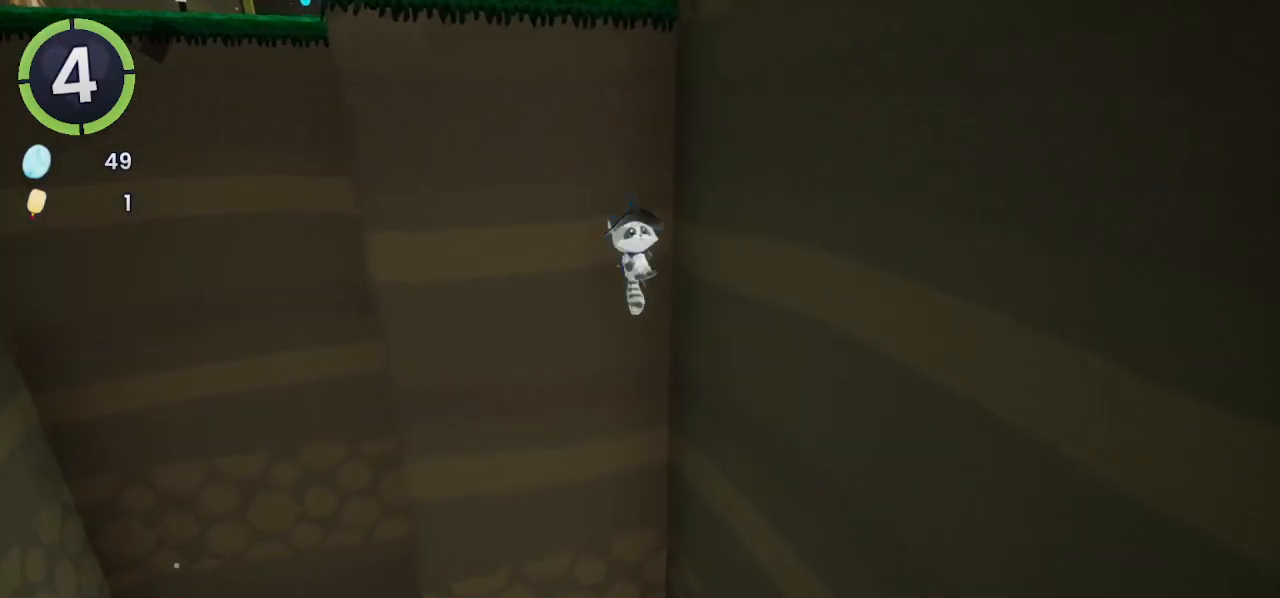
{"buttons": [], "left_stick": "up-right", "right_stick": "center", "events": [[67, "CROSS", "down"], [400, "CROSS", "up"]]}
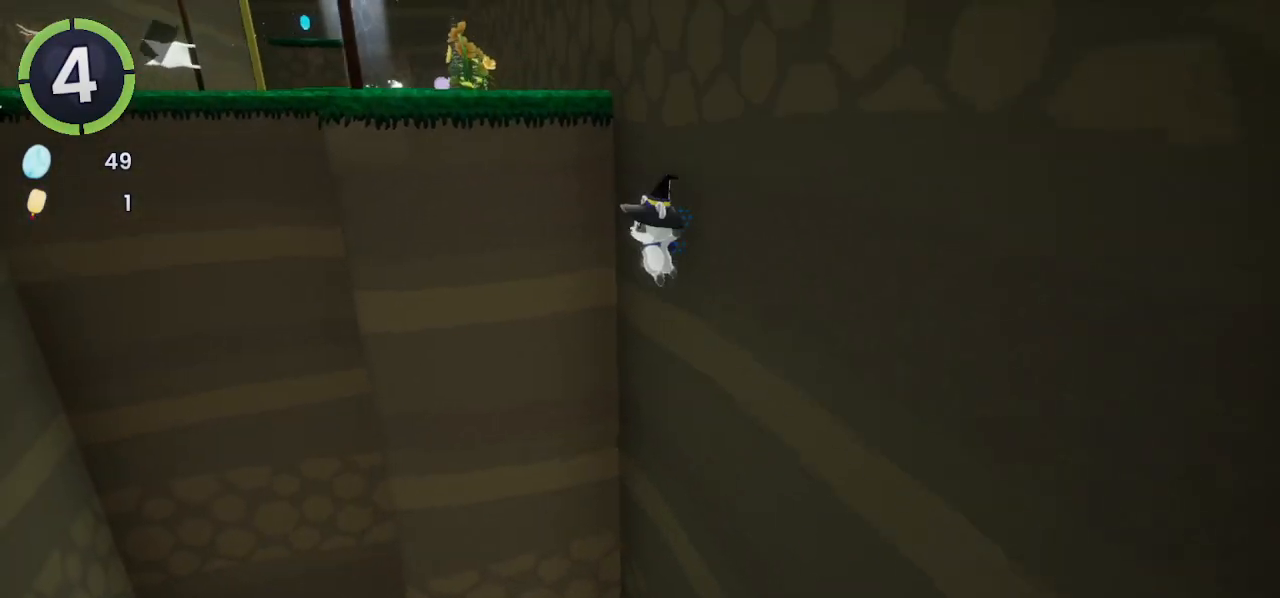
{"buttons": [], "left_stick": "up-right", "right_stick": "center", "events": [[167, "CROSS", "down"], [367, "CROSS", "up"]]}
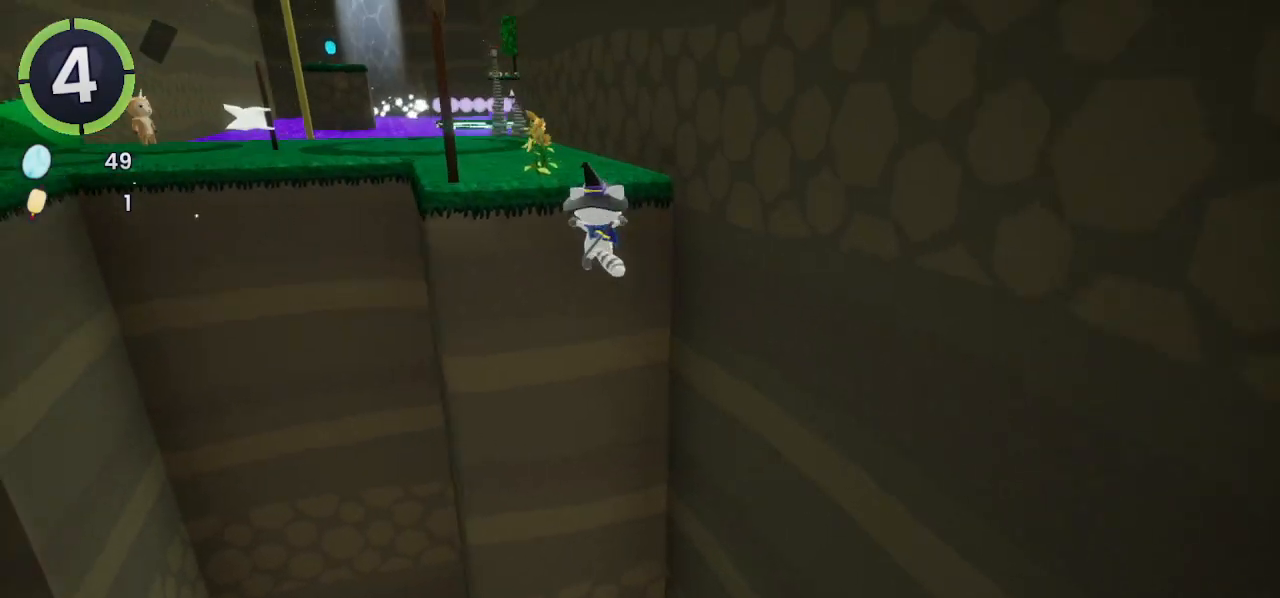
{"buttons": [], "left_stick": "up-right", "right_stick": "center", "events": [[133, "CROSS", "down"], [367, "CROSS", "up"]]}
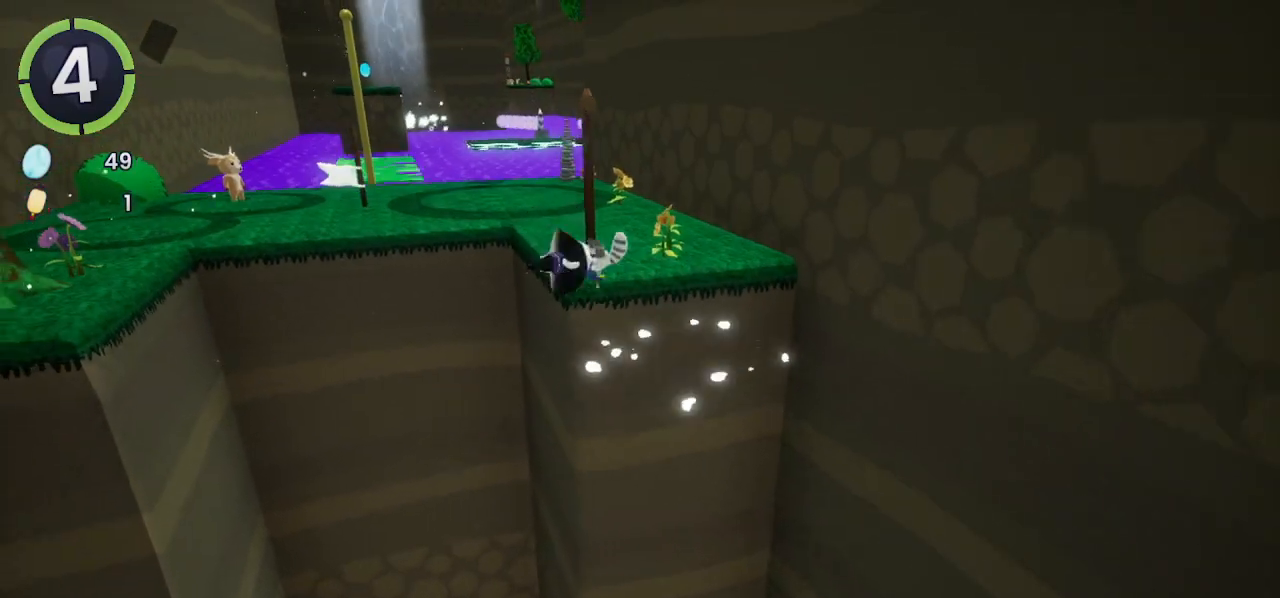
{"buttons": [], "left_stick": "up-right", "right_stick": "left", "events": [[233, "right_stick", "left"]]}
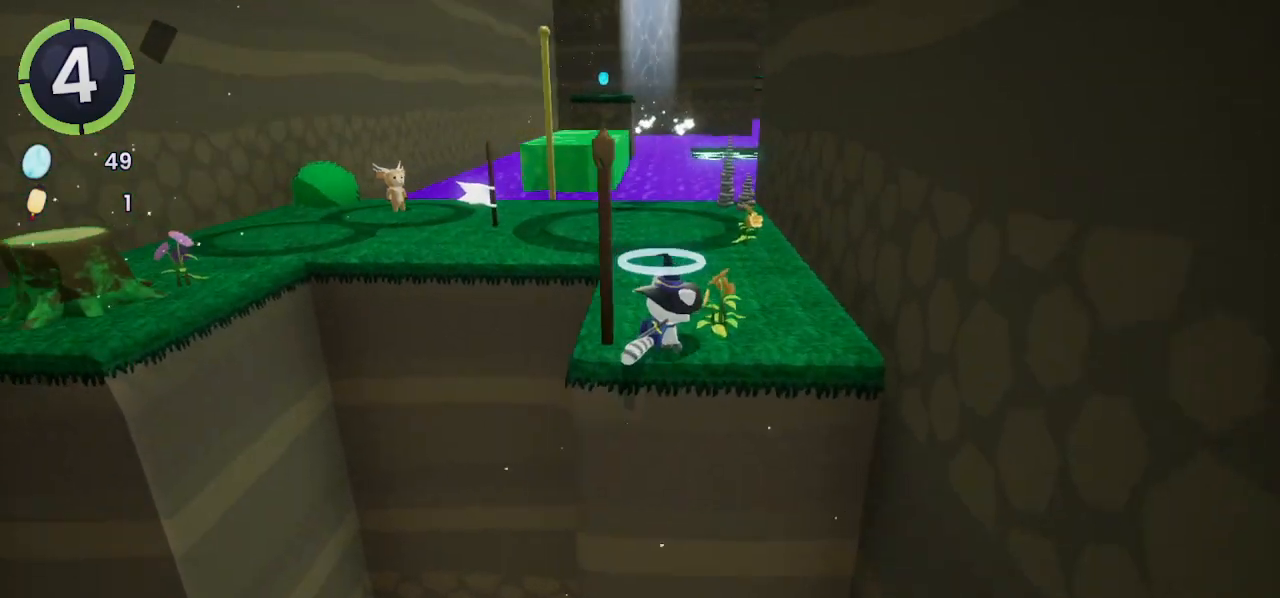
{"buttons": [], "left_stick": "up-right", "right_stick": "center", "events": [[300, "right_stick", "center"]]}
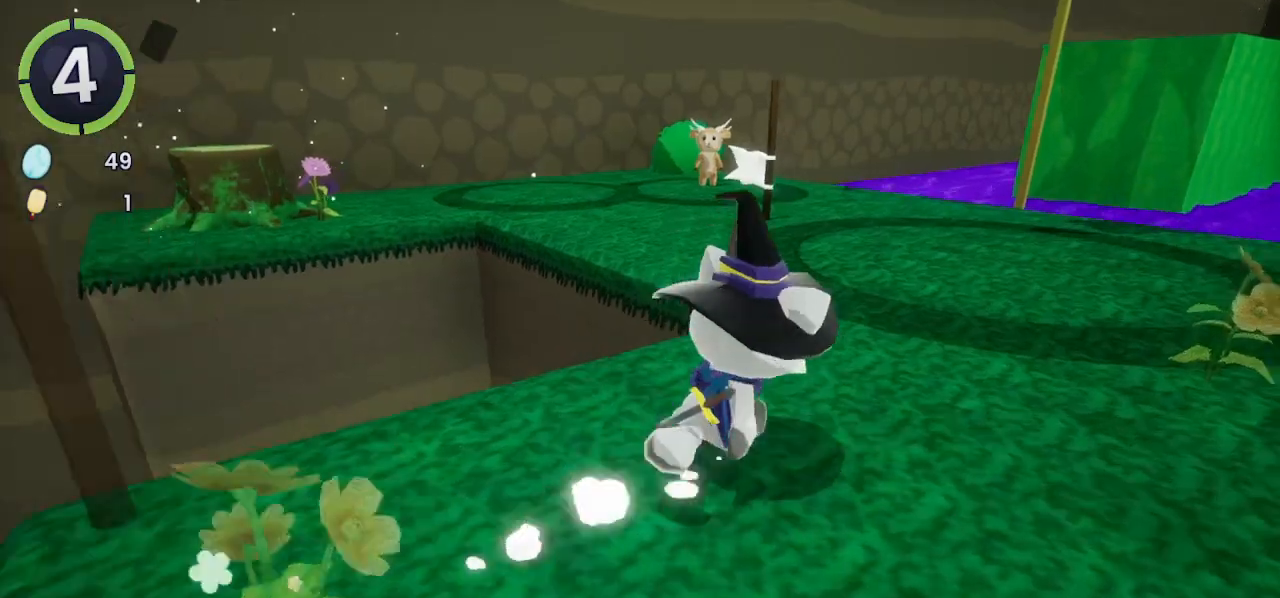
{"buttons": [], "left_stick": "up-right", "right_stick": "center", "events": [[233, "CROSS", "down"], [233, "R2", "down"], [300, "CROSS", "up"], [300, "R2", "up"]]}
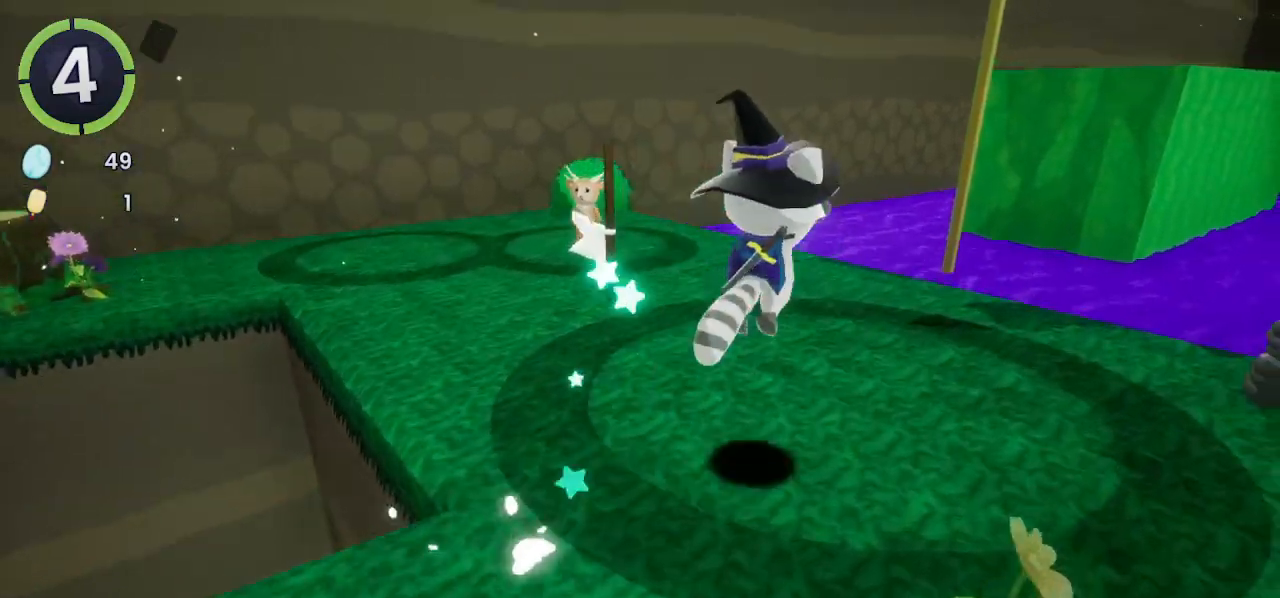
{"buttons": ["CROSS"], "left_stick": "up-right", "right_stick": "center", "events": [[267, "CROSS", "down"]]}
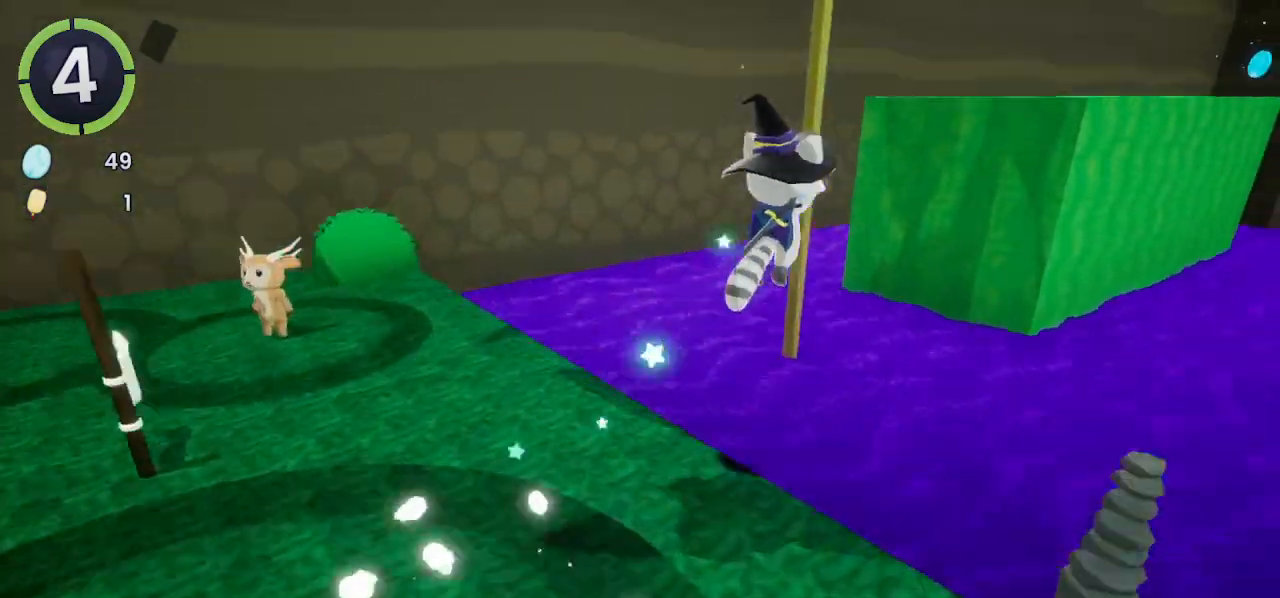
{"buttons": [], "left_stick": "up-right", "right_stick": "right", "events": [[33, "CROSS", "up"], [167, "CROSS", "down"], [300, "CROSS", "up"], [433, "right_stick", "right"]]}
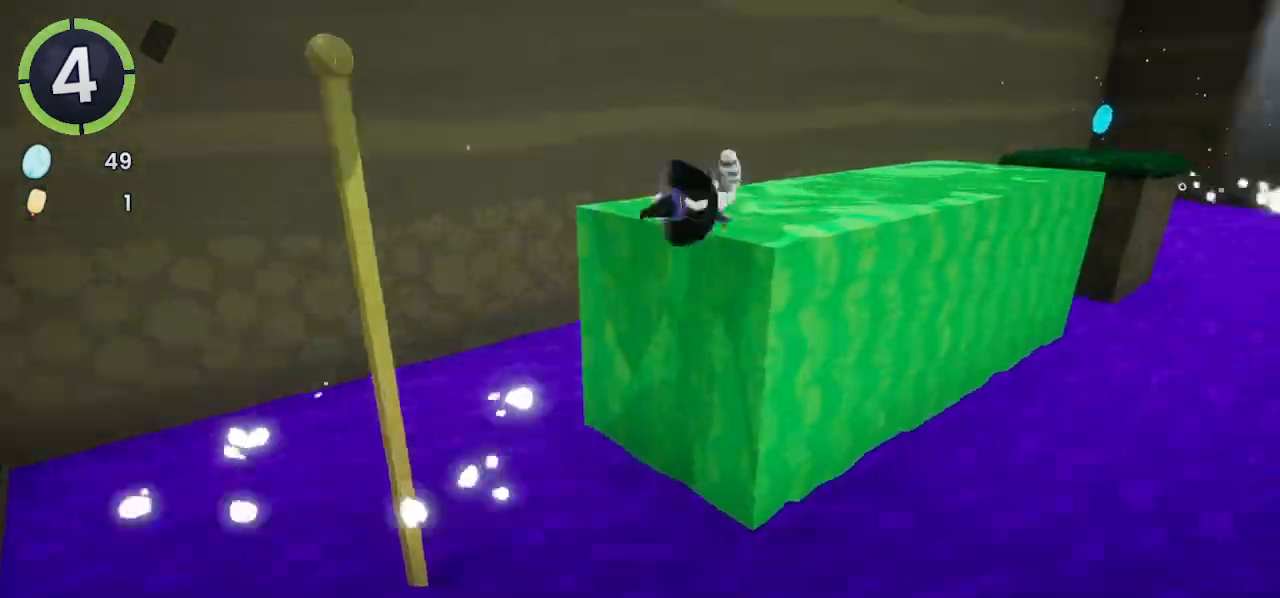
{"buttons": [], "left_stick": "up-right", "right_stick": "center", "events": [[200, "right_stick", "center"], [233, "CROSS", "down"], [500, "CROSS", "up"]]}
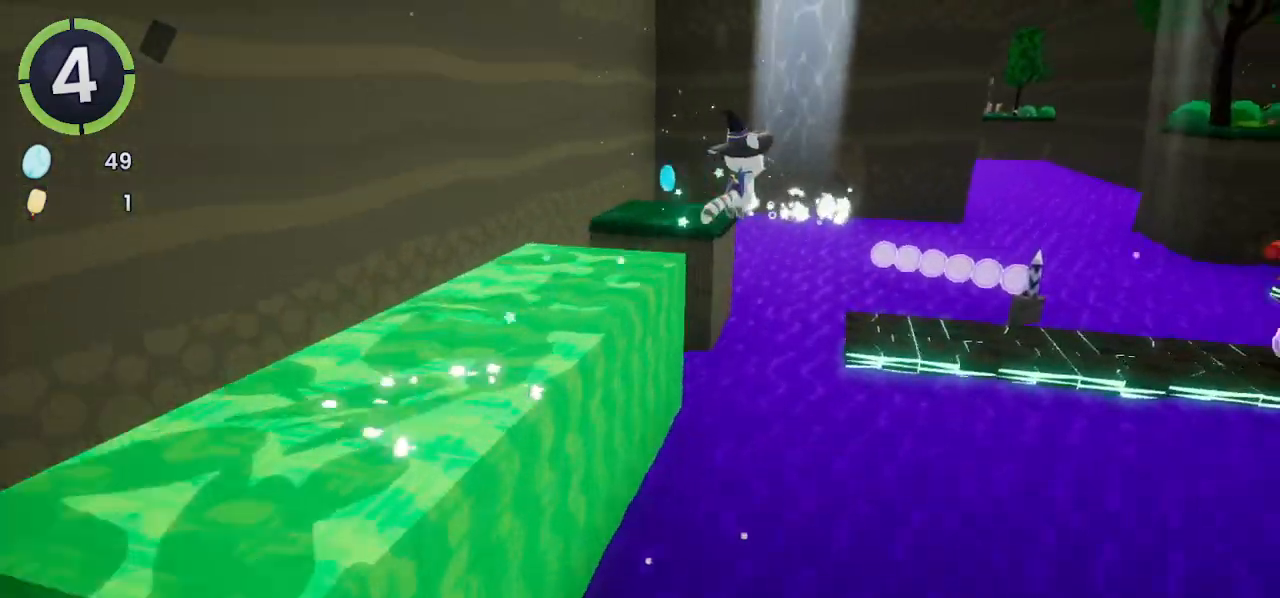
{"buttons": [], "left_stick": "up-right", "right_stick": "center", "events": [[100, "right_stick", "right"], [433, "right_stick", "center"]]}
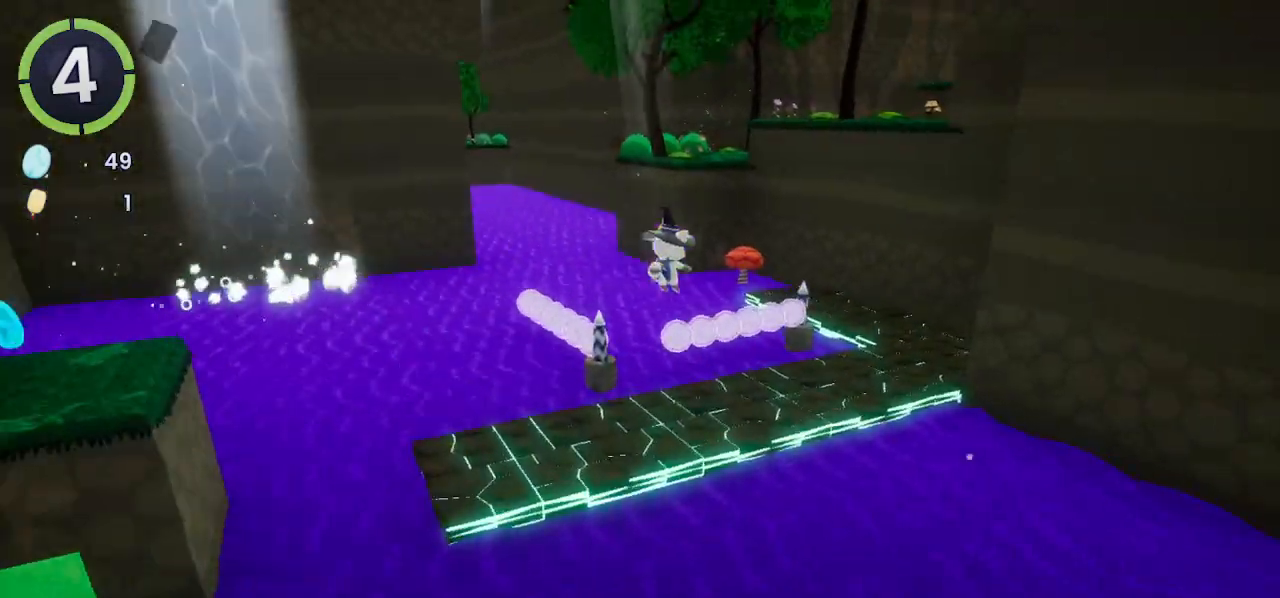
{"buttons": [], "left_stick": "up", "right_stick": "center", "events": [[167, "CROSS", "down"], [367, "left_stick", "up"], [400, "CROSS", "up"]]}
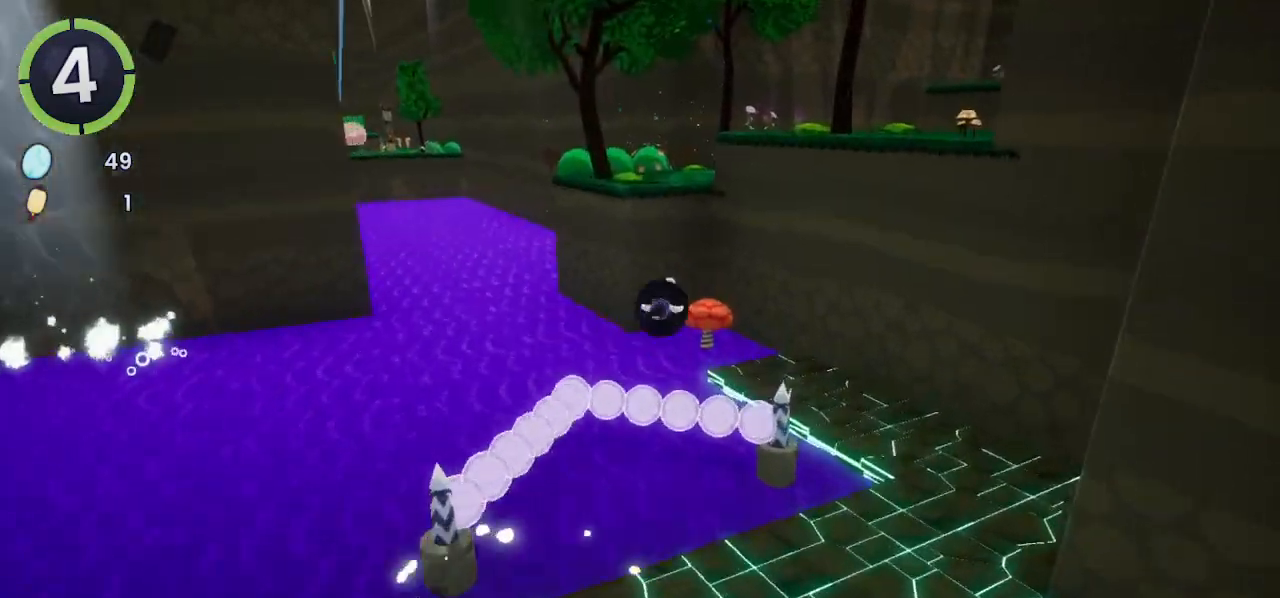
{"buttons": [], "left_stick": "up", "right_stick": "center", "events": [[267, "right_stick", "right"], [500, "right_stick", "center"]]}
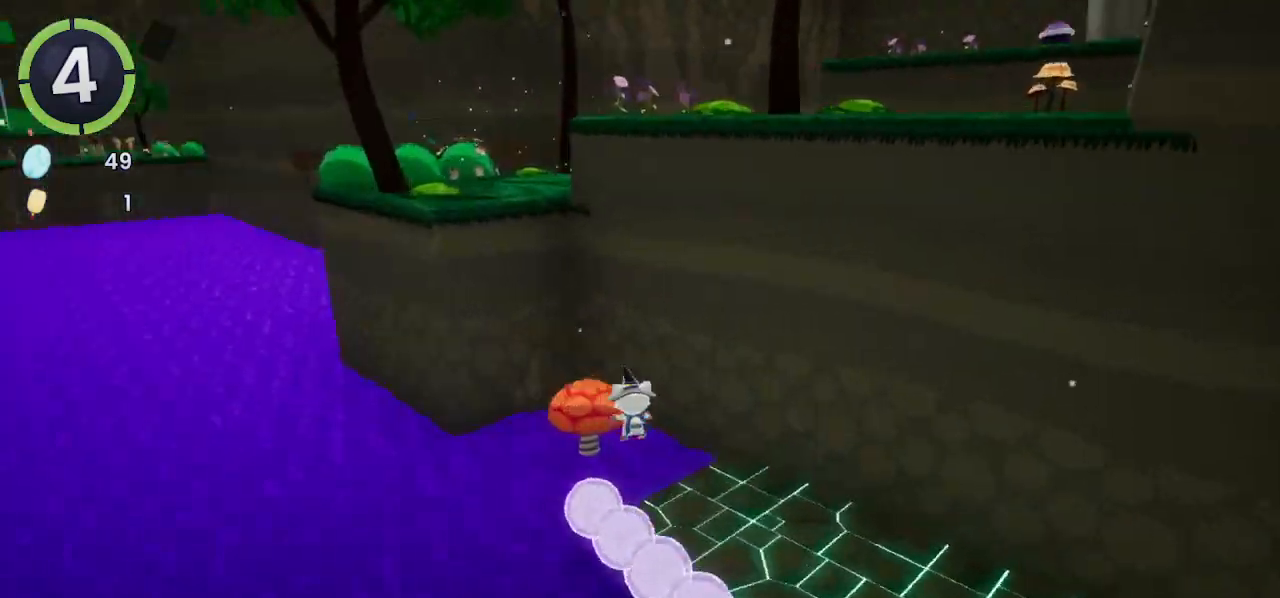
{"buttons": [], "left_stick": "up-left", "right_stick": "center", "events": [[67, "SQUARE", "down"], [67, "left_stick", "up-left"], [167, "SQUARE", "up"]]}
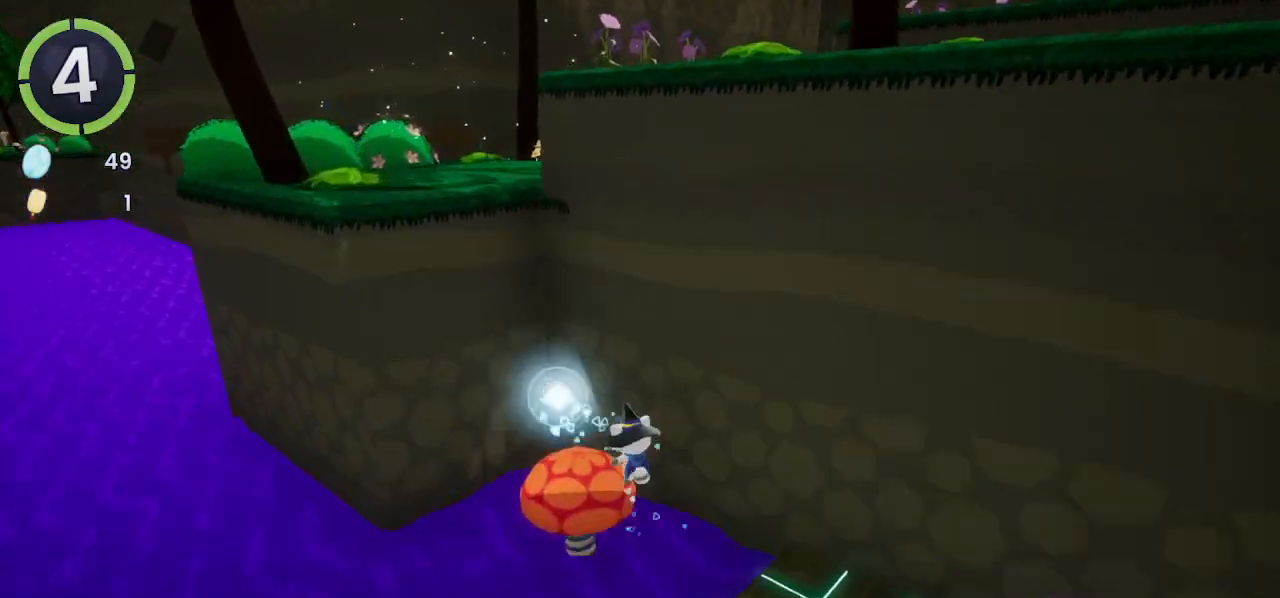
{"buttons": [], "left_stick": "up-right", "right_stick": "center", "events": [[67, "right_stick", "right"], [167, "left_stick", "right"], [400, "right_stick", "center"], [467, "left_stick", "up-right"]]}
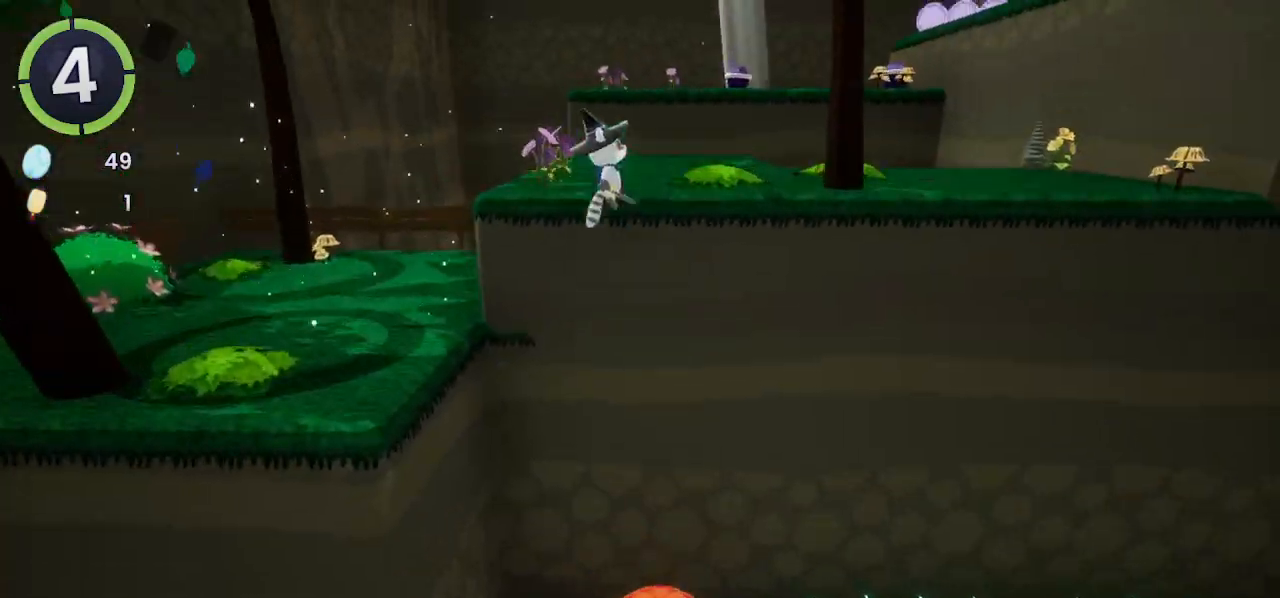
{"buttons": [], "left_stick": "up-right", "right_stick": "center", "events": [[233, "R2", "down"], [267, "right_stick", "down-right"], [433, "right_stick", "center"], [500, "R2", "up"]]}